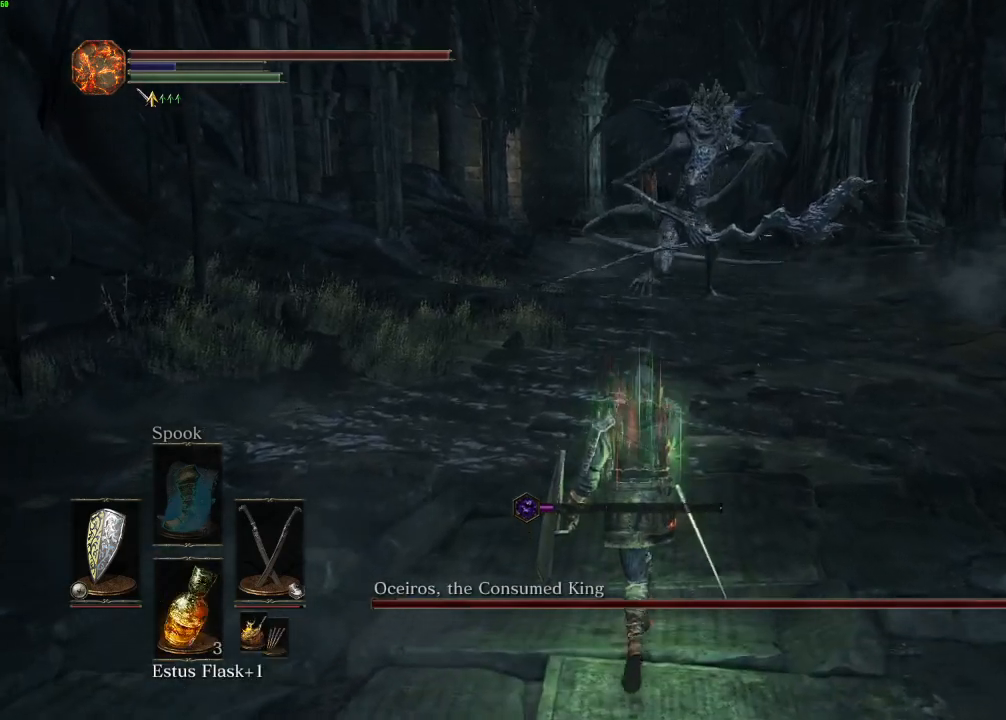
Gameplay with keyboard and mouse; each line is a JSON object with the keys and mouse buttons held at the frame after it. "events" lists presses ("down") and releases ("up") of "a", "d", "down", "e", "escape", "f", "left", "q", "r", "right", "s", "shift", "space", "tab", "up", "w", "x", "z", "mouse_left", "mouse_wheel", "mouse_right", "mouse_mb4" and "mouse_mb5" between this image and that frame as [ms after this image, input, new state], when the widget could be followed in between. "mouse_left", "mouse_wheel", "mouse_right", "mouse_mb4", "mouse_mb5" = the "left", "wheel", "right", "mb4", "mb5" buttons of the "mouse" list. No other keys are recorded. "wheel" means that the mouse wheel is clicked or scrolled. Mouse movement is not recorded.
{"keys": ["space", "w"], "mouse": [], "events": []}
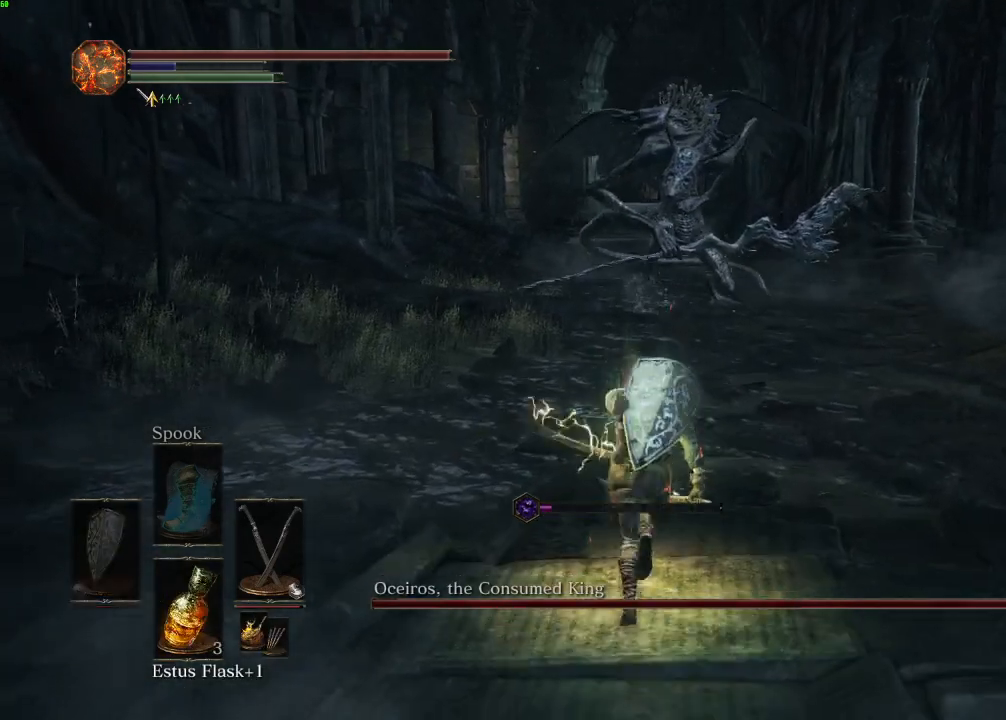
{"keys": ["space", "w"], "mouse": [], "events": []}
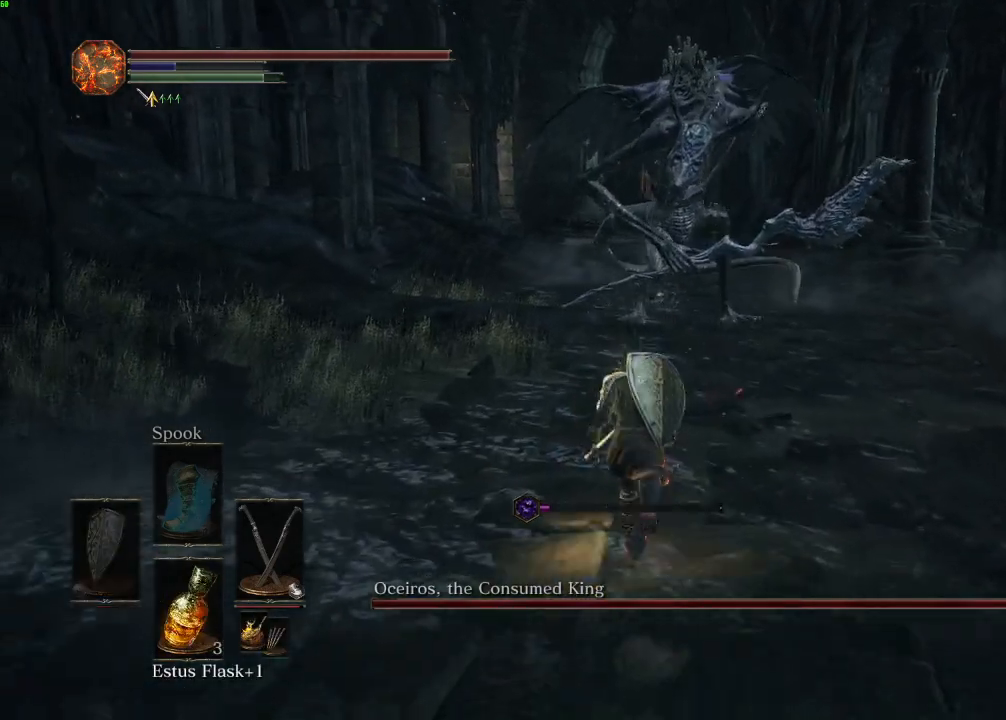
{"keys": ["space", "w"], "mouse": [], "events": []}
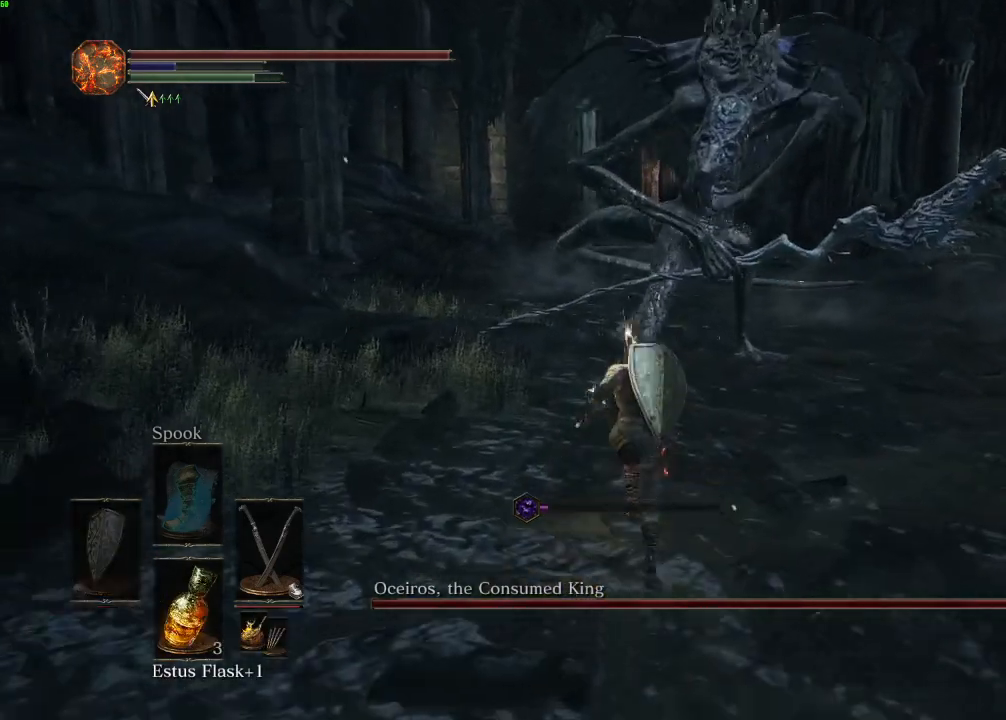
{"keys": ["space", "w"], "mouse": [], "events": []}
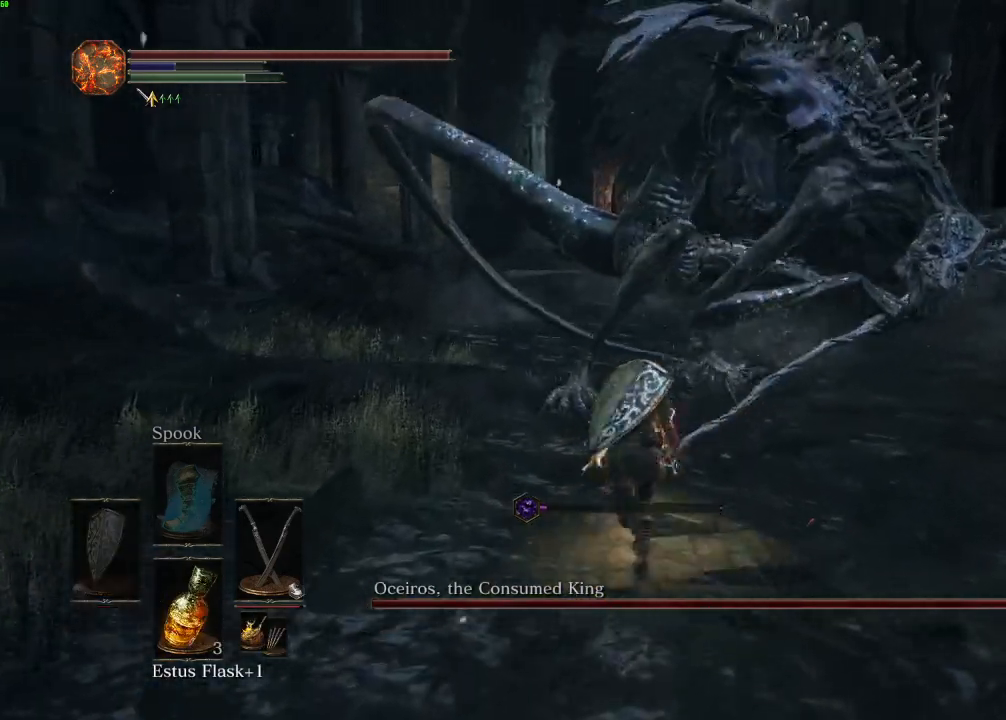
{"keys": ["space", "w"], "mouse": [], "events": []}
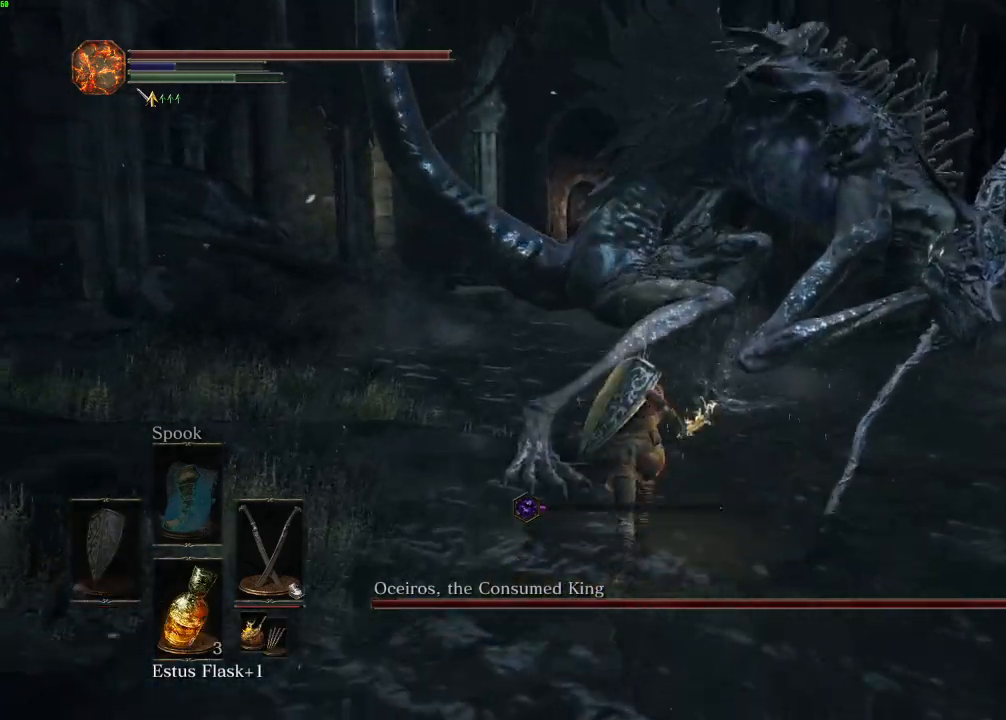
{"keys": ["space", "w"], "mouse": [], "events": [[50, "d", "down"], [250, "d", "up"]]}
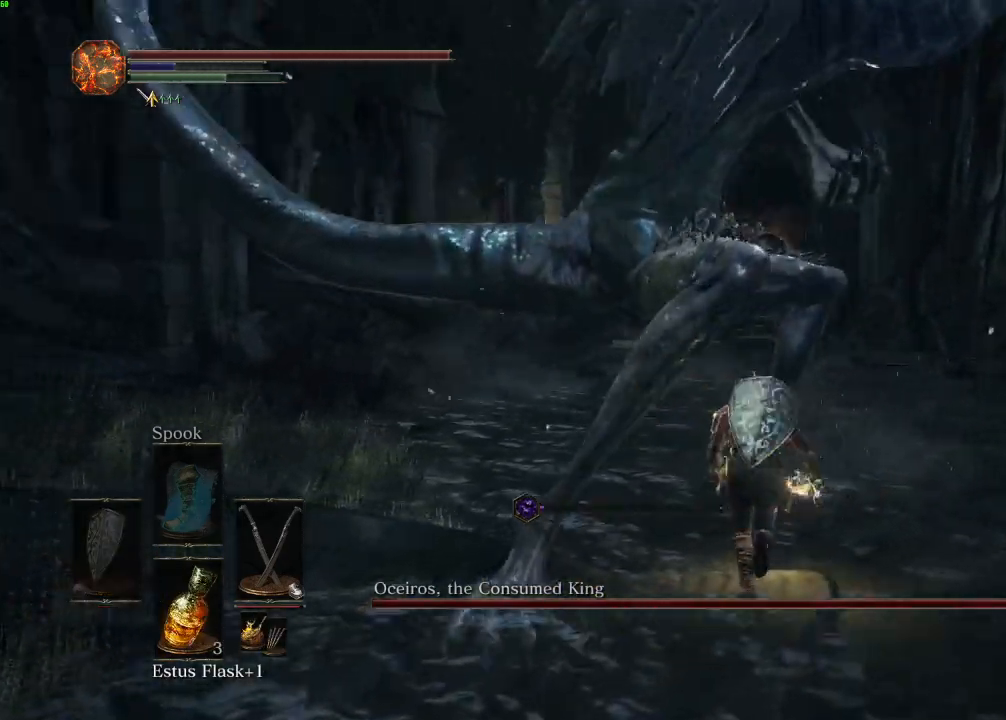
{"keys": ["w"], "mouse": [], "events": [[117, "space", "up"]]}
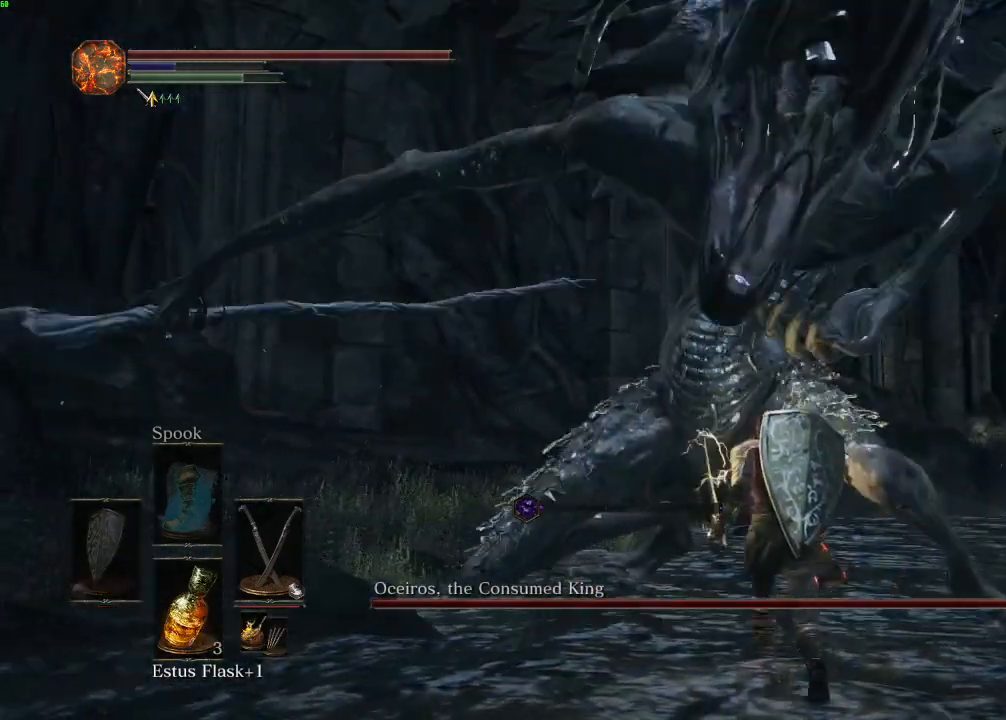
{"keys": ["w"], "mouse": [], "events": []}
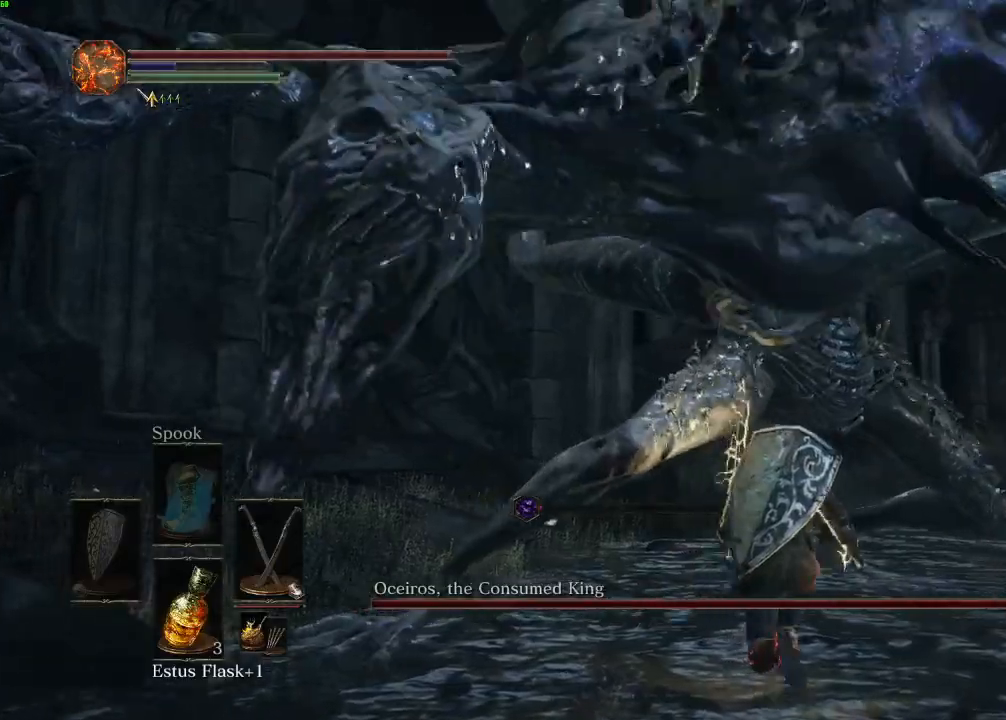
{"keys": ["w"], "mouse": ["right"], "events": [[467, "mouse_right", "down"]]}
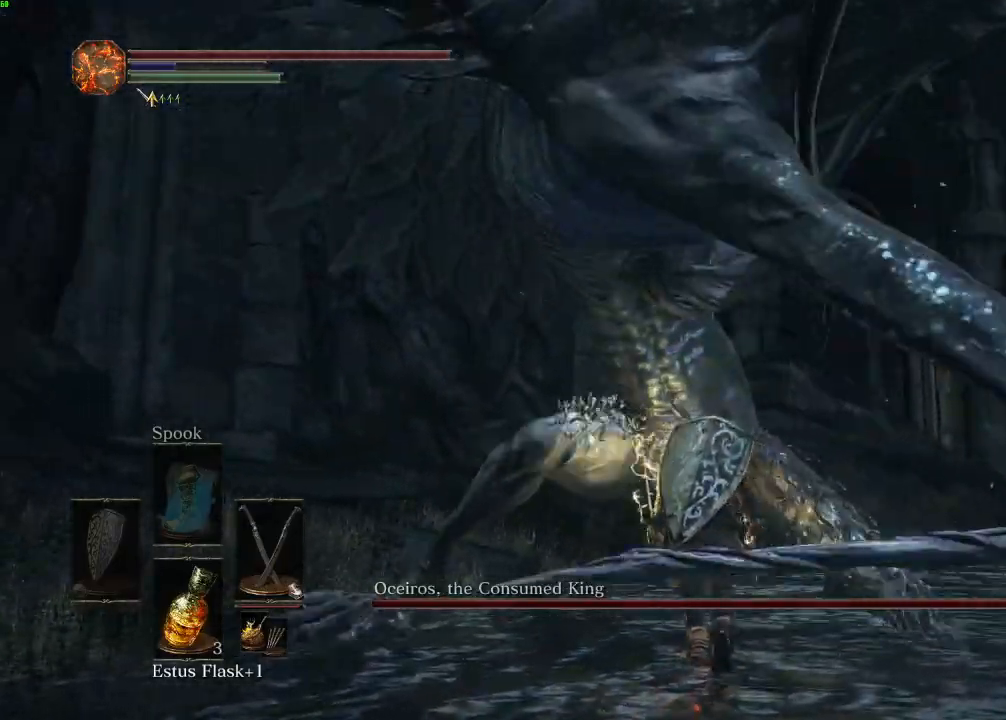
{"keys": ["w"], "mouse": ["right"], "events": [[50, "mouse_right", "up"], [483, "mouse_right", "down"]]}
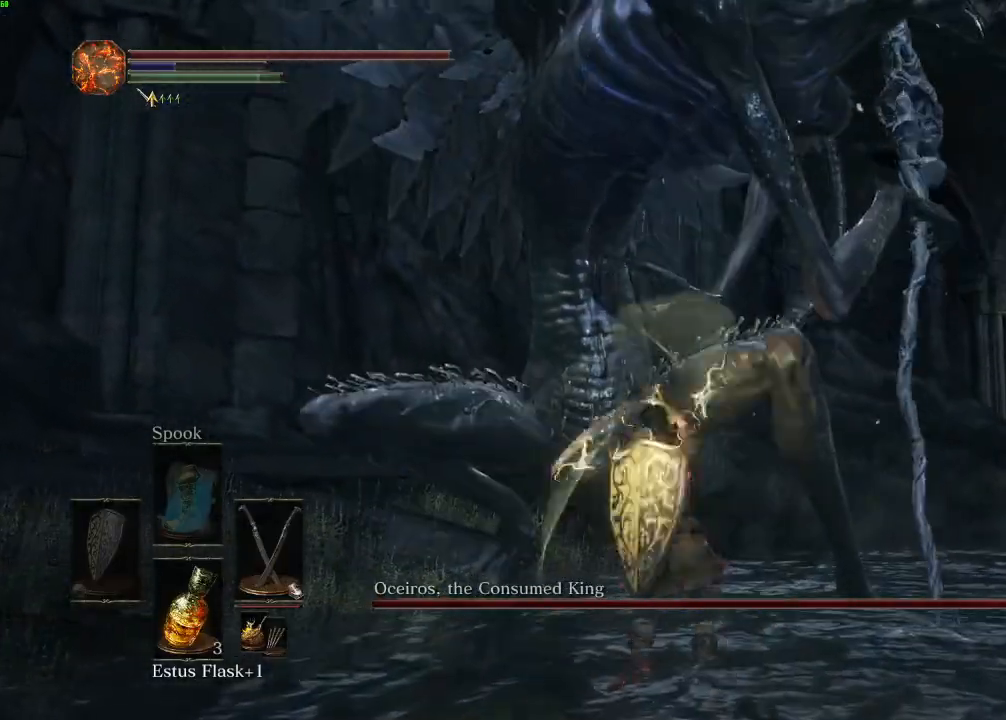
{"keys": ["w"], "mouse": [], "events": [[83, "mouse_right", "up"]]}
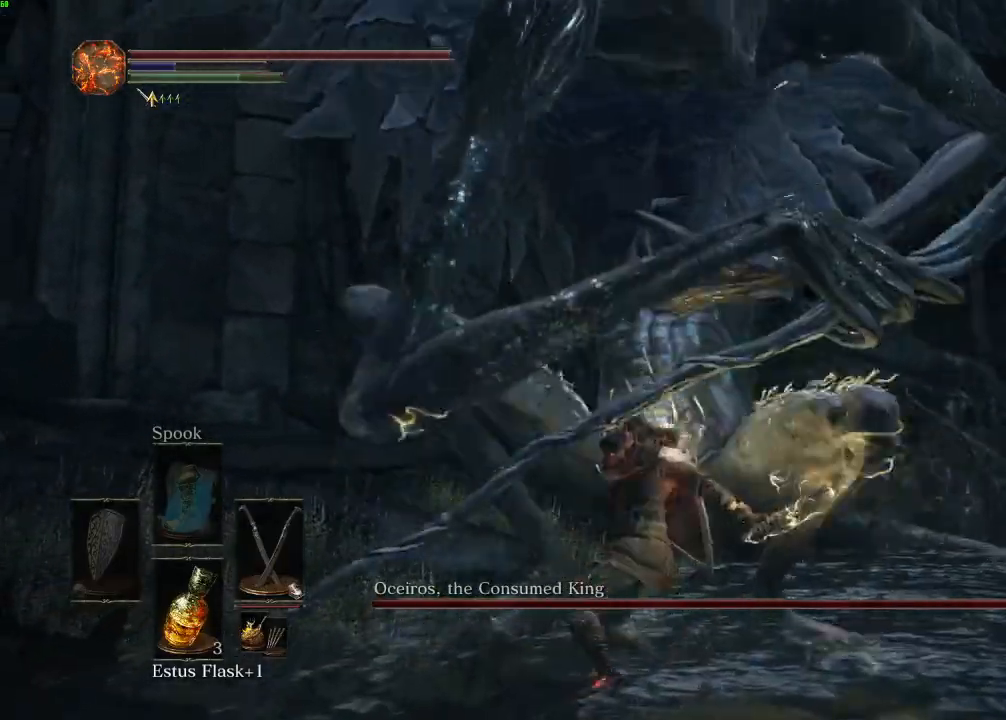
{"keys": ["w"], "mouse": ["right"], "events": [[467, "mouse_right", "down"]]}
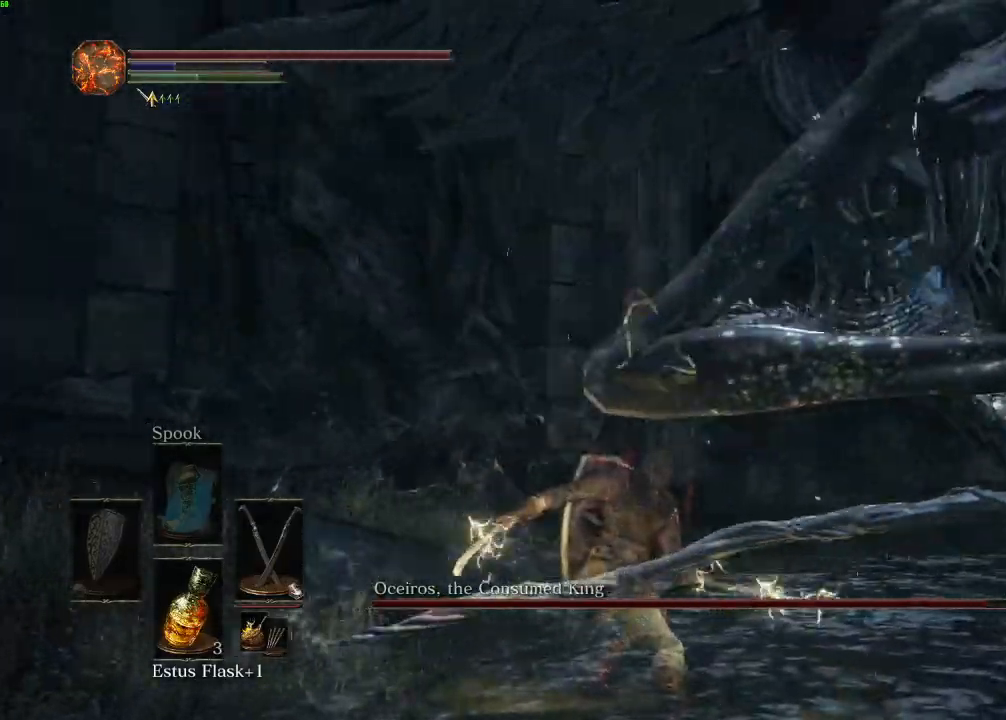
{"keys": ["w"], "mouse": [], "events": [[67, "mouse_right", "up"]]}
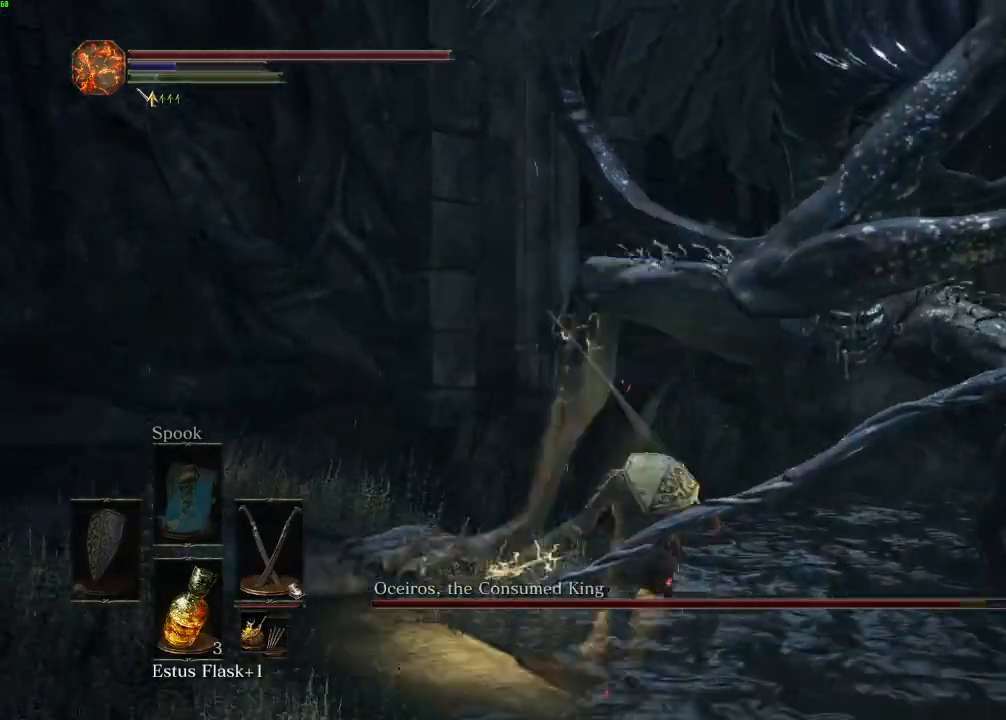
{"keys": ["w"], "mouse": [], "events": []}
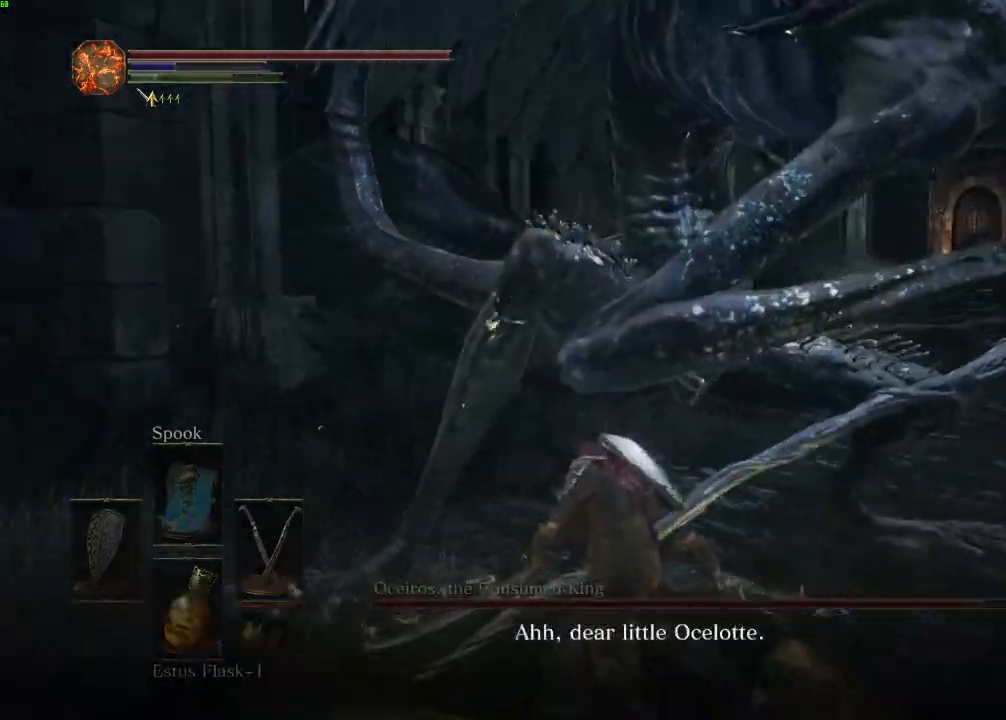
{"keys": ["w"], "mouse": [], "events": []}
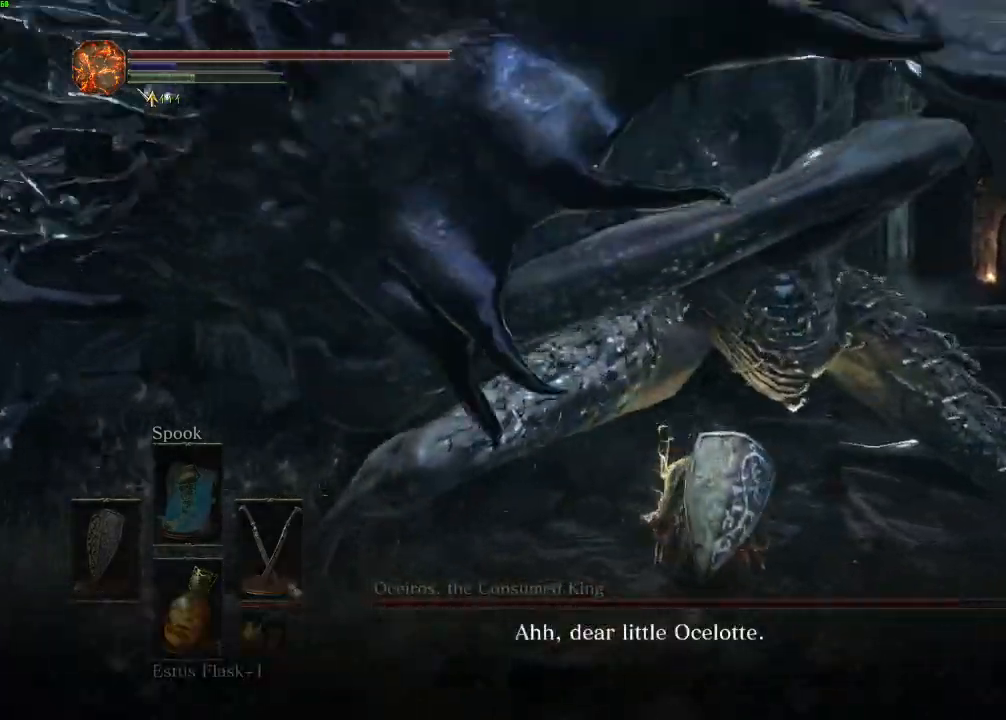
{"keys": ["w"], "mouse": [], "events": [[317, "mouse_right", "down"], [433, "mouse_right", "up"]]}
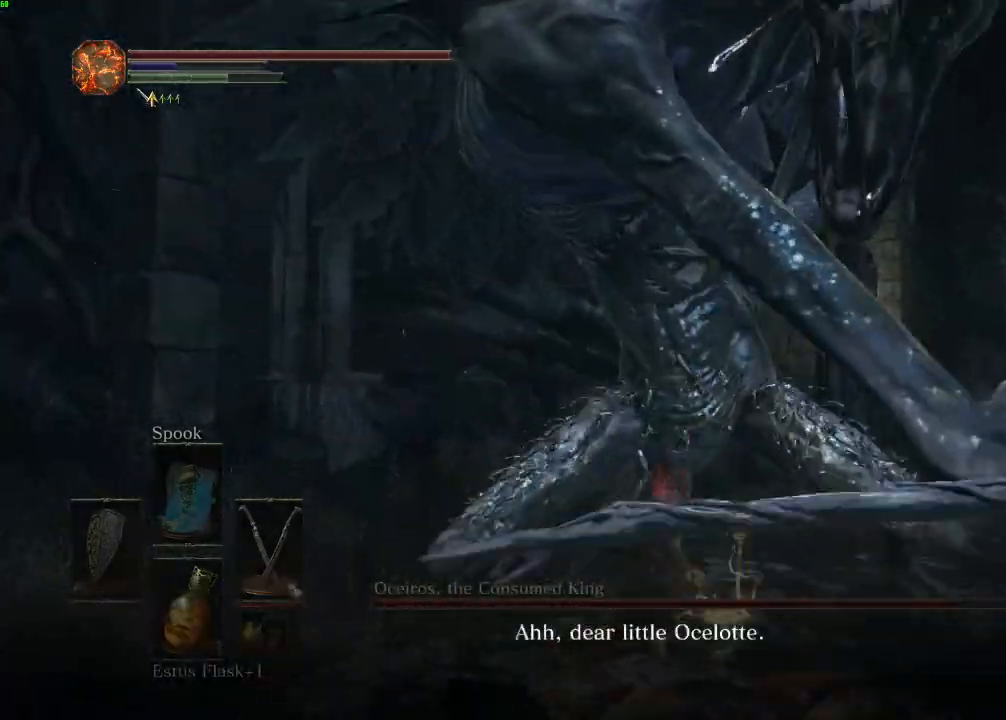
{"keys": ["w"], "mouse": ["right"], "events": [[450, "mouse_right", "down"]]}
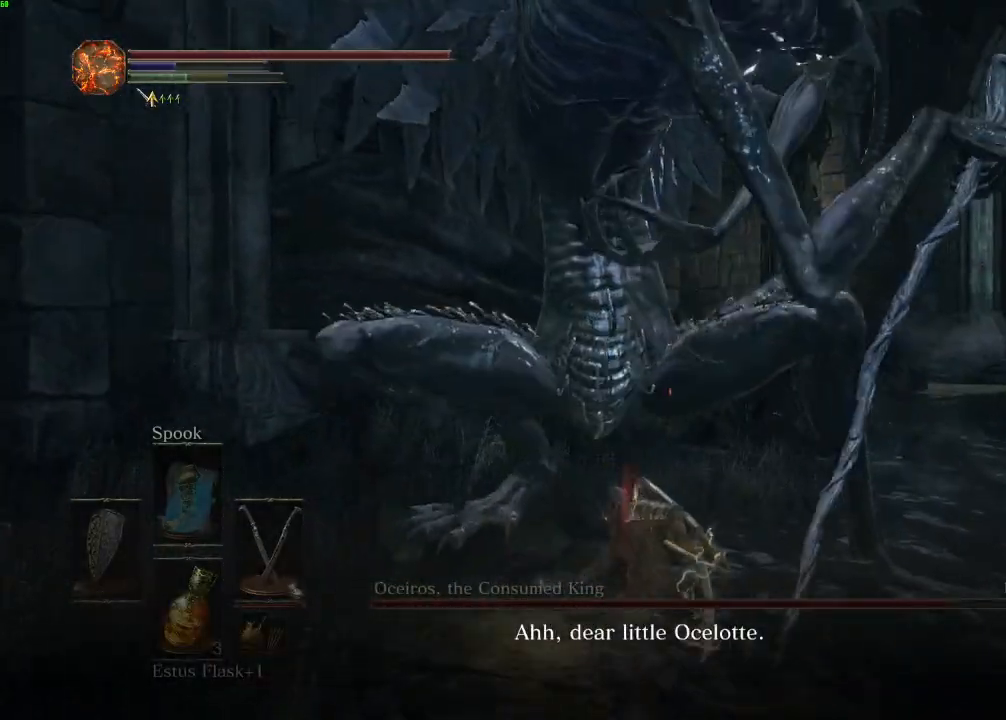
{"keys": ["w"], "mouse": [], "events": [[83, "mouse_right", "up"]]}
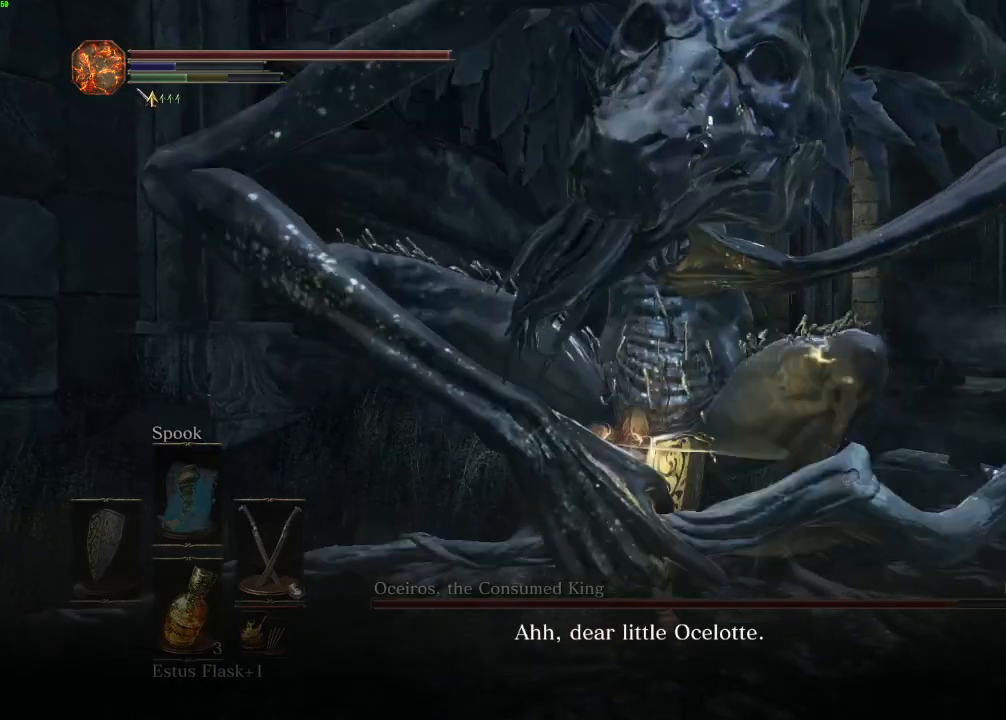
{"keys": ["w"], "mouse": [], "events": [[183, "mouse_right", "down"], [283, "mouse_right", "up"]]}
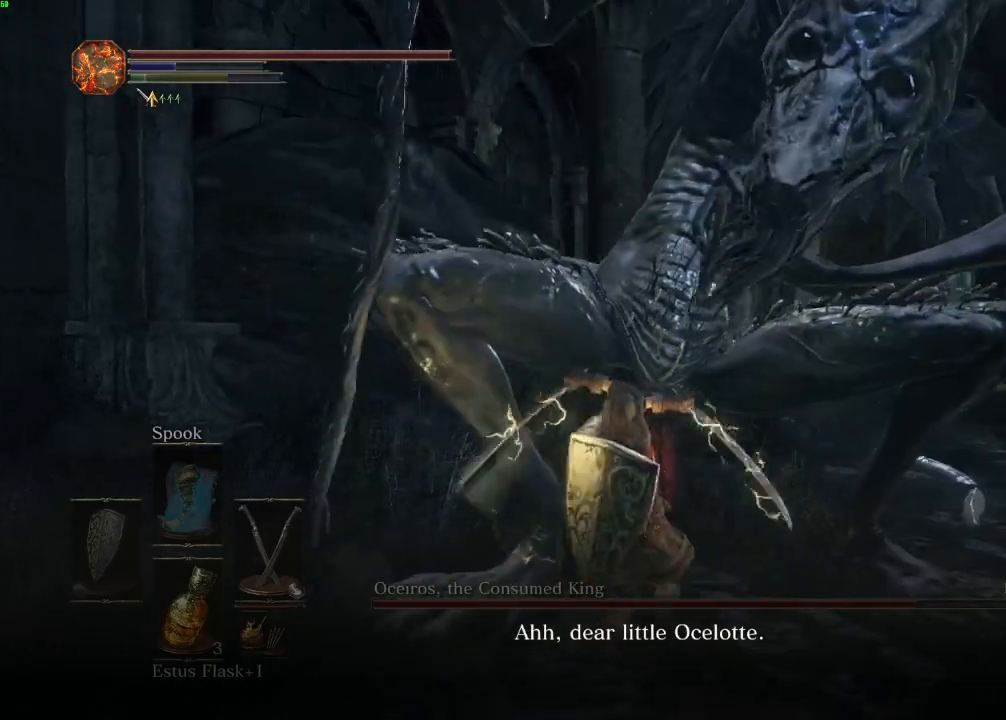
{"keys": ["w"], "mouse": [], "events": []}
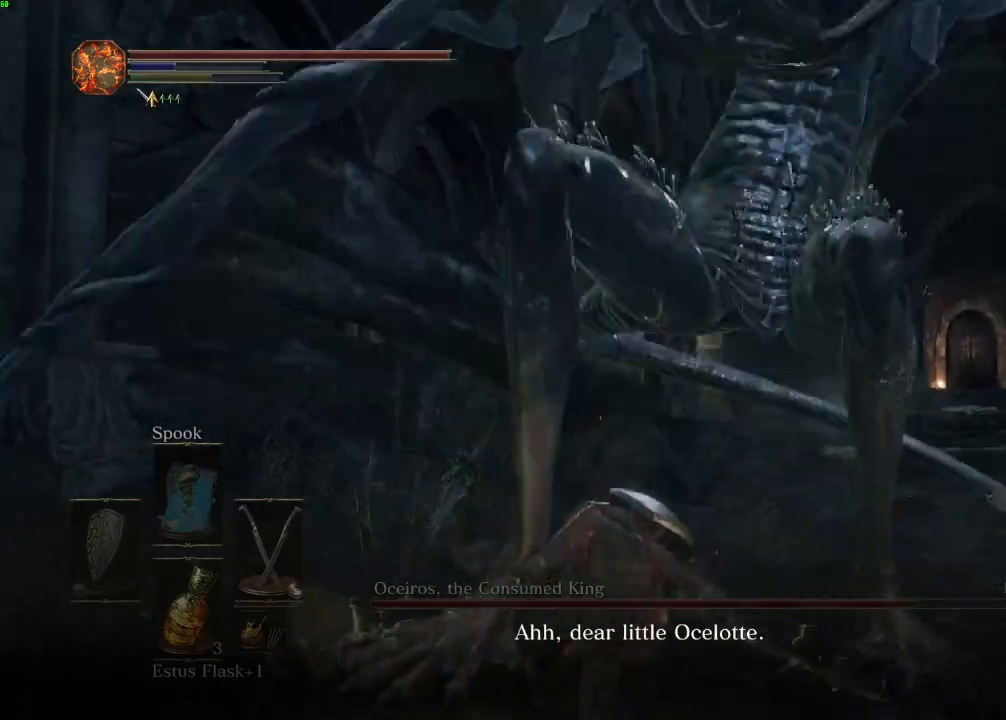
{"keys": ["w"], "mouse": [], "events": []}
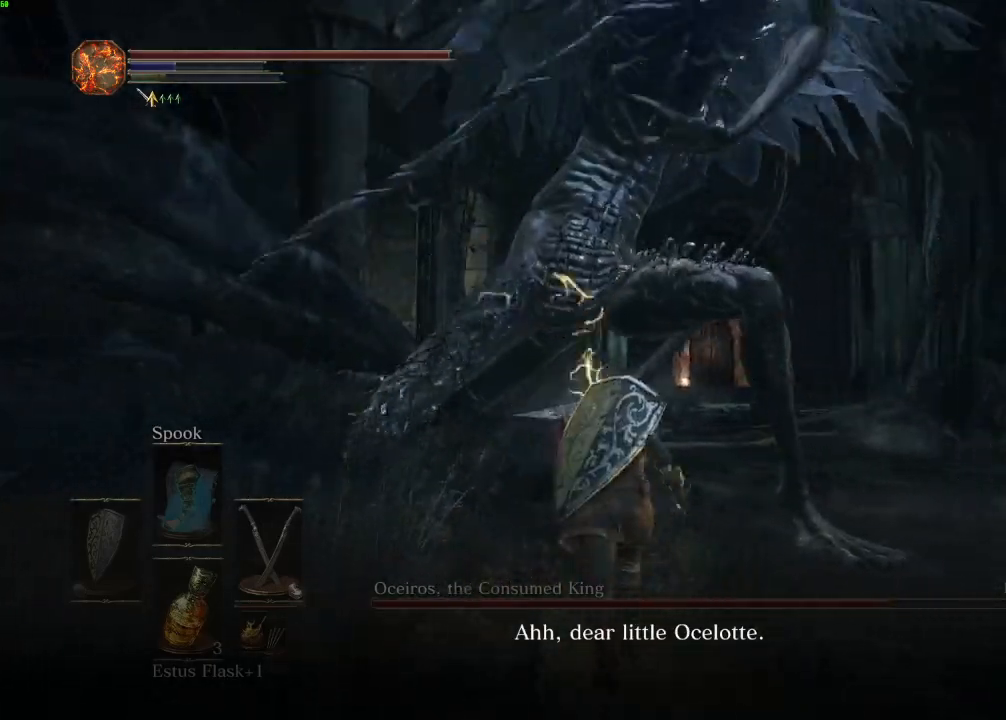
{"keys": ["w"], "mouse": [], "events": []}
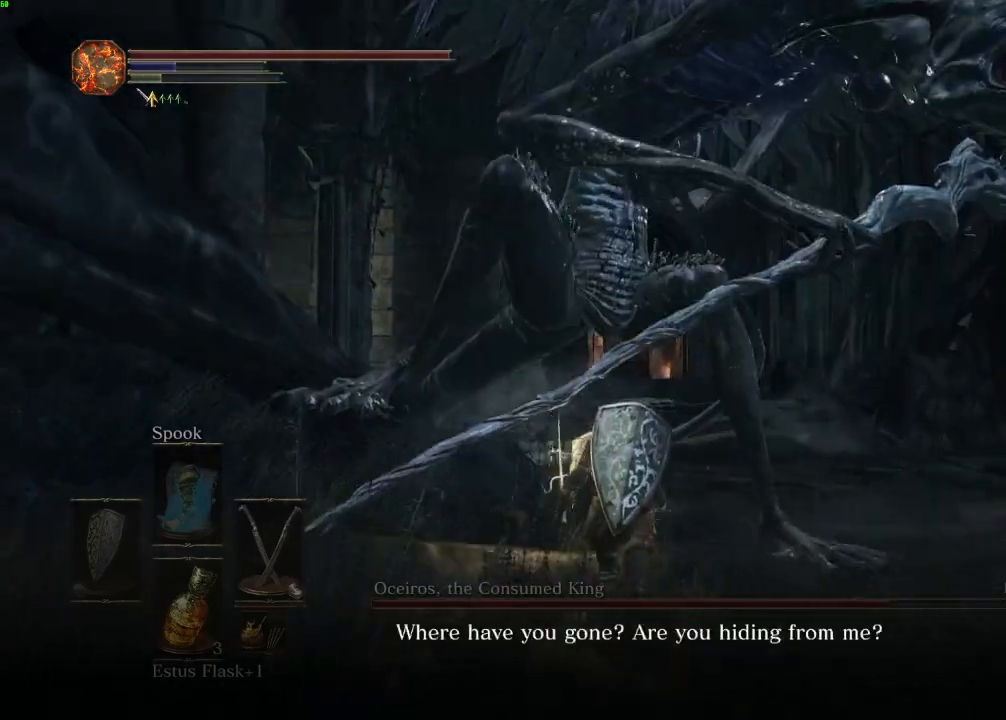
{"keys": ["w"], "mouse": [], "events": [[217, "mouse_right", "down"], [300, "mouse_right", "up"], [350, "mouse_right", "down"], [417, "mouse_right", "up"]]}
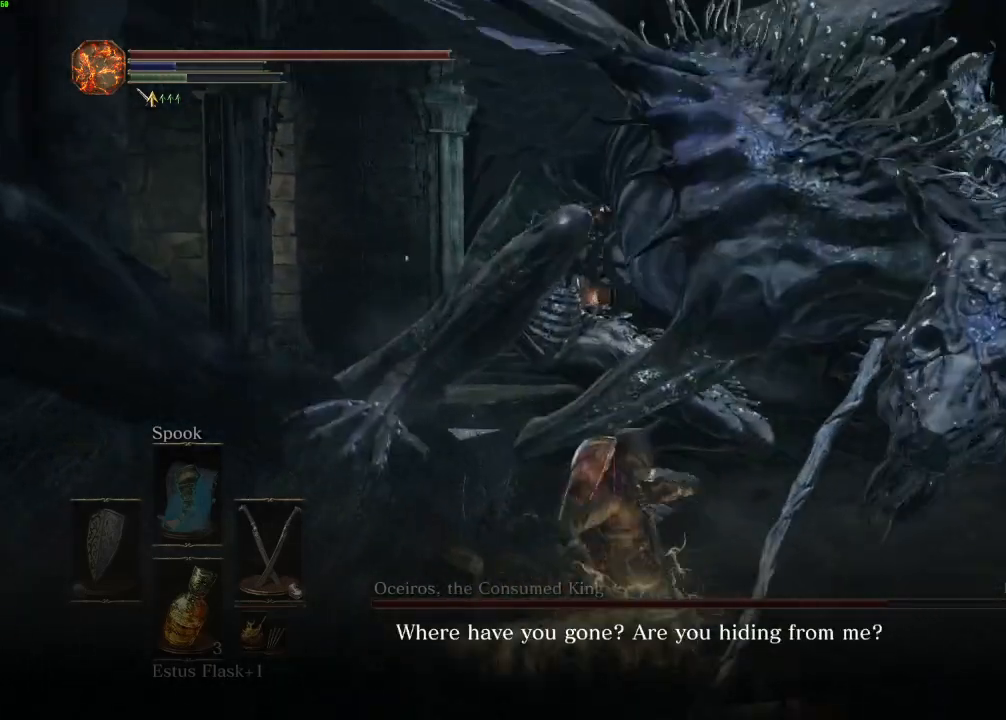
{"keys": ["w"], "mouse": [], "events": [[283, "mouse_right", "down"], [383, "mouse_right", "up"]]}
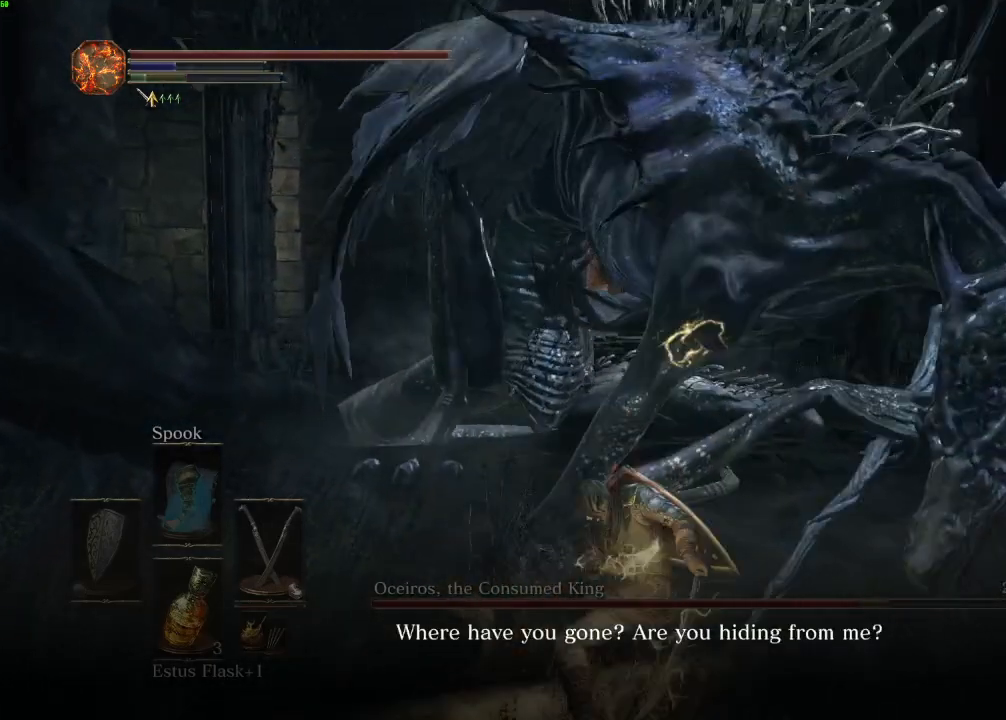
{"keys": ["w"], "mouse": [], "events": []}
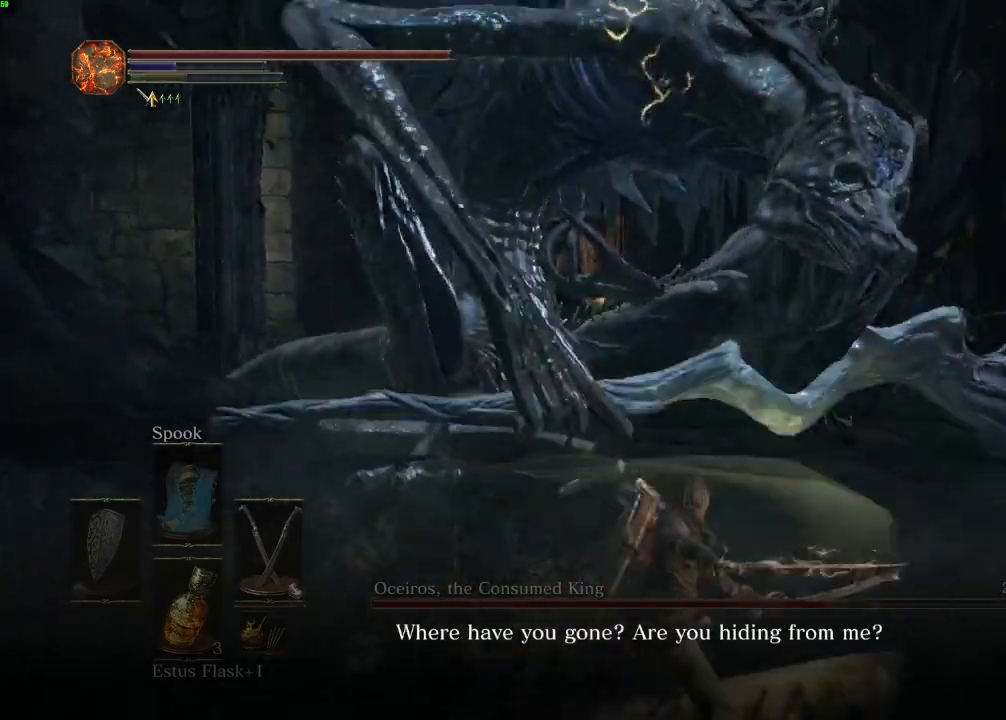
{"keys": ["d", "w"], "mouse": [], "events": [[350, "d", "down"]]}
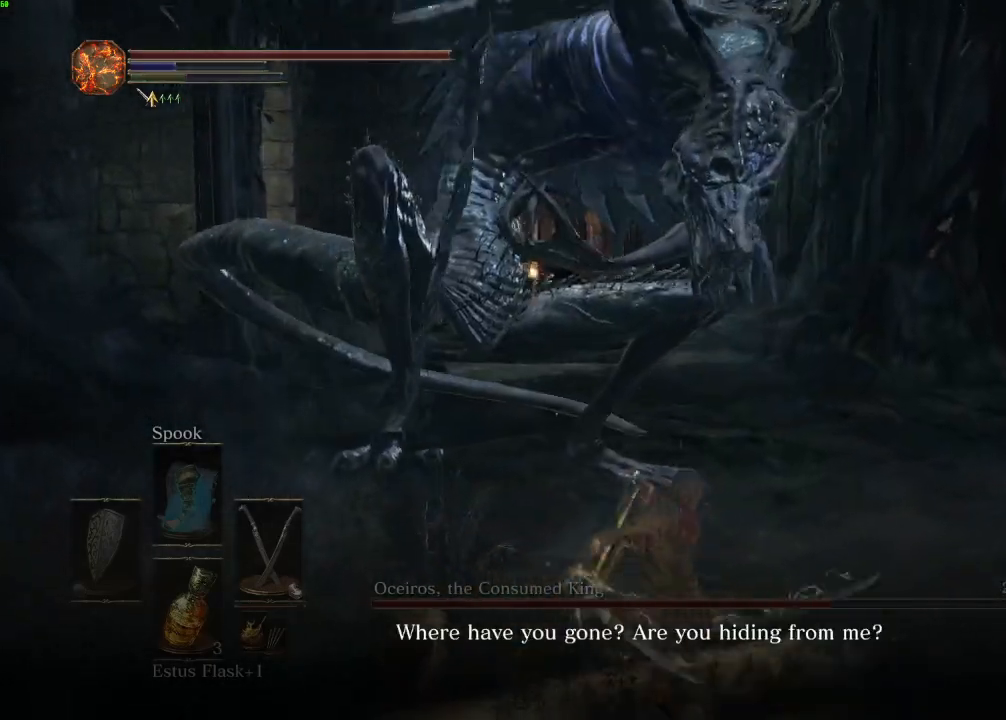
{"keys": ["d", "w"], "mouse": [], "events": []}
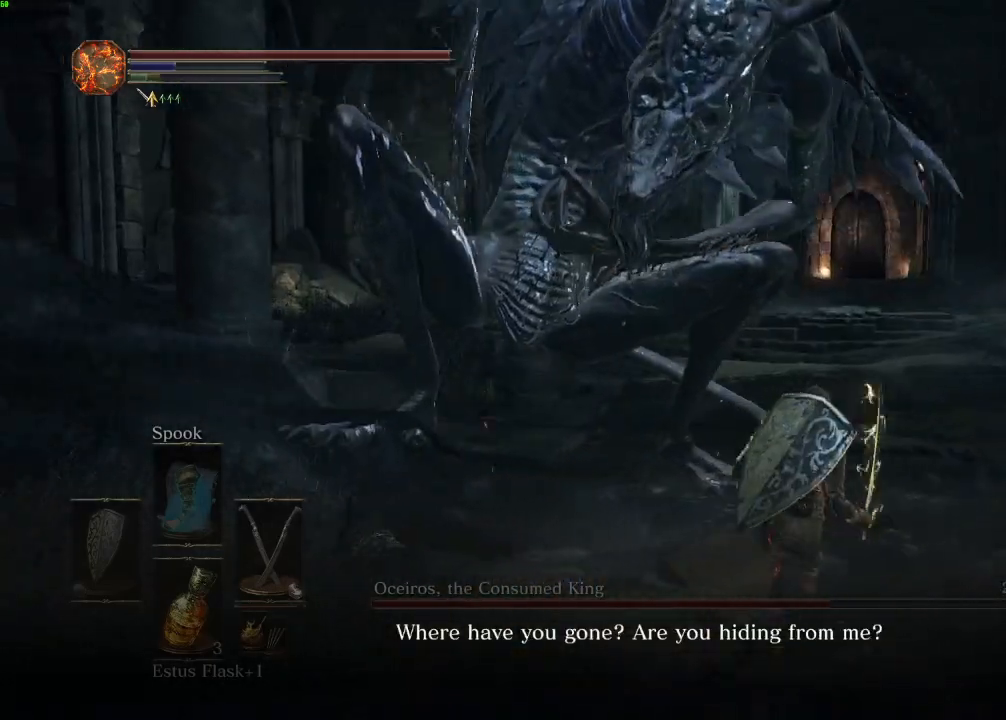
{"keys": ["d", "w"], "mouse": [], "events": []}
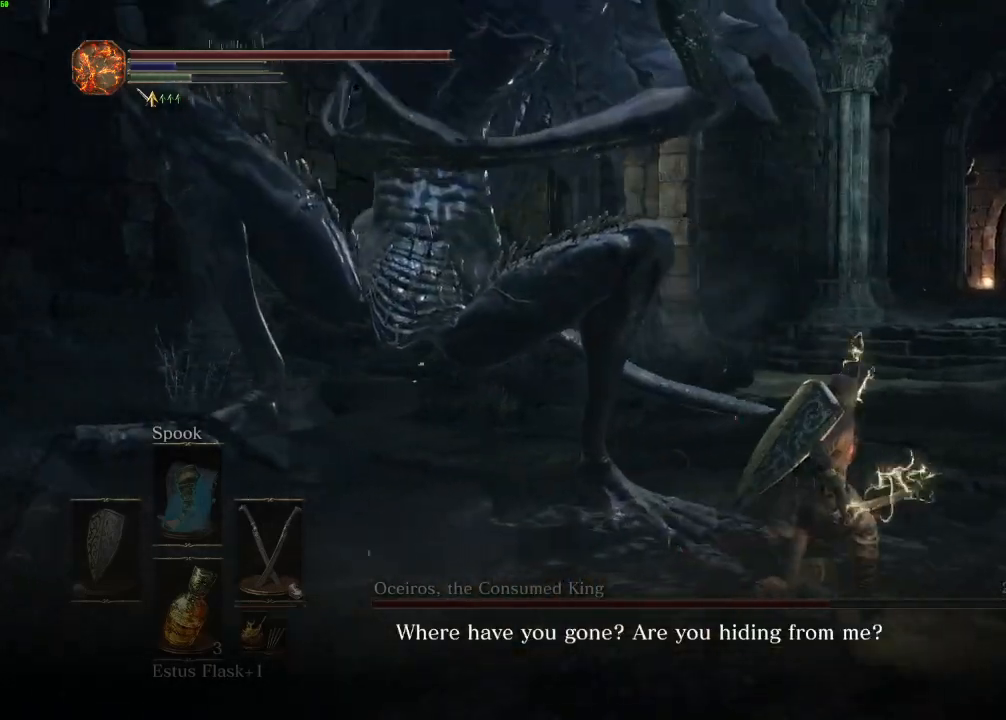
{"keys": ["d", "w"], "mouse": [], "events": []}